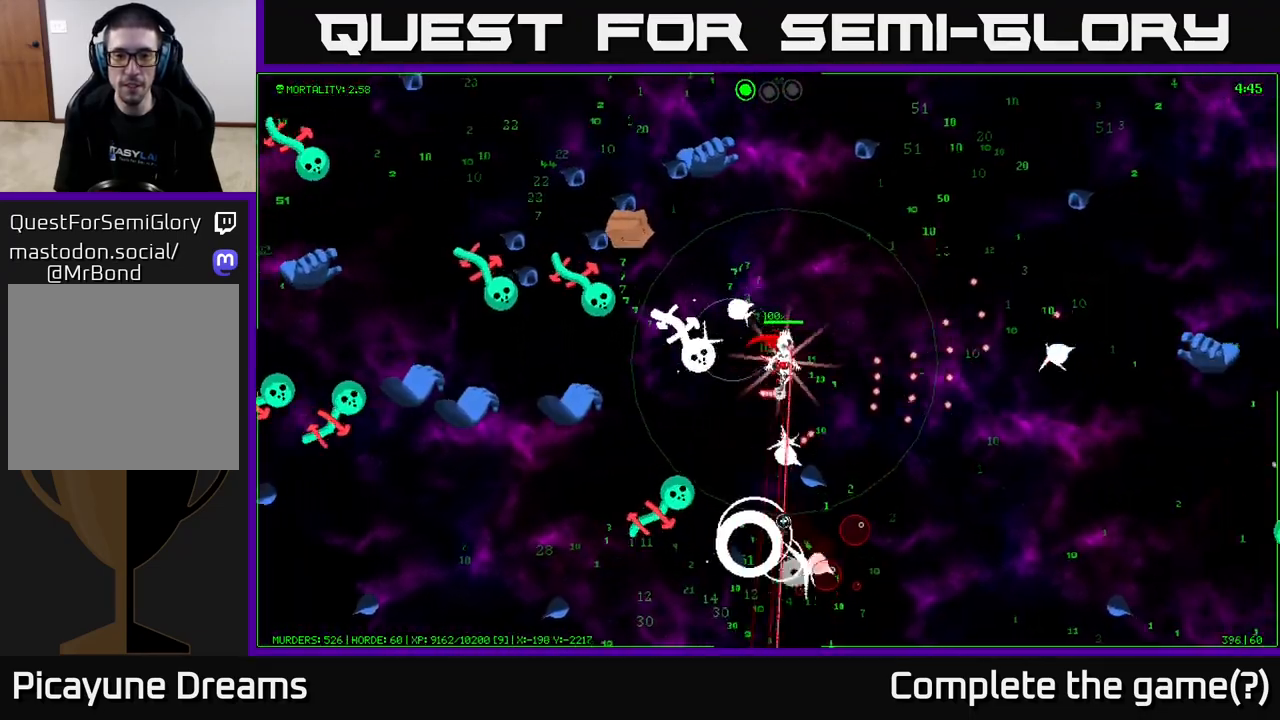
Gameplay with a controller (Xbox layout); each line is a JSON object with the inputs held at the frame after it. "events" lists button and stick changes between this image and that frame as [ms after this image, input, new state], when the widget could be followed in between.
{"buttons": [], "left_stick": "down-right", "right_stick": "left", "events": [[467, "right_stick", "left"]]}
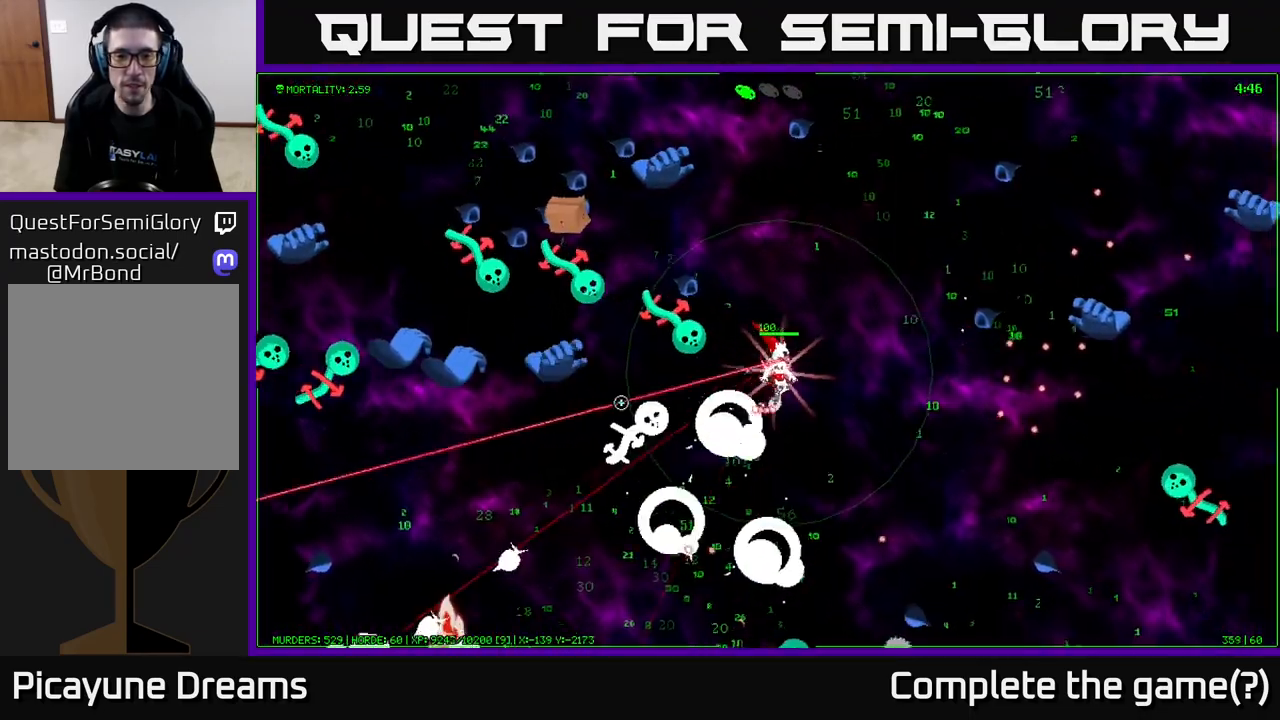
{"buttons": [], "left_stick": "down-left", "right_stick": "up-left", "events": [[17, "left_stick", "down"], [200, "right_stick", "down-left"], [383, "right_stick", "up-left"], [467, "left_stick", "down-left"]]}
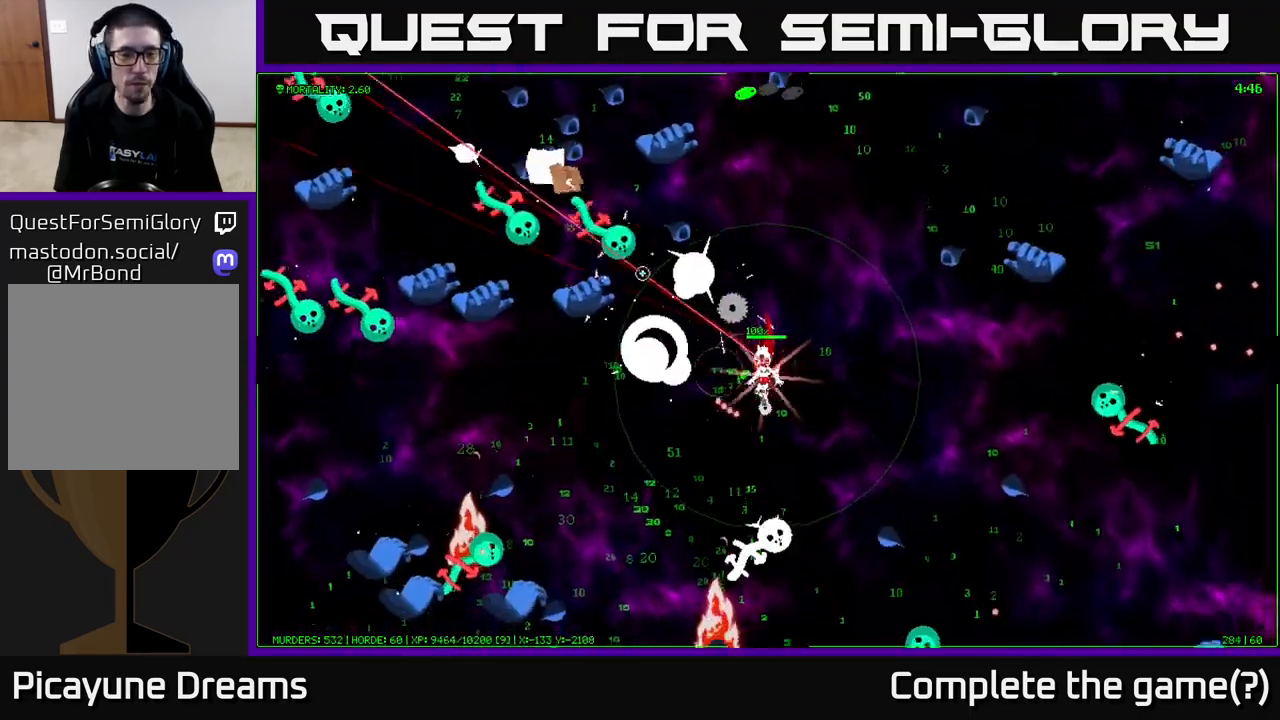
{"buttons": [], "left_stick": "down-left", "right_stick": "left", "events": [[167, "right_stick", "left"]]}
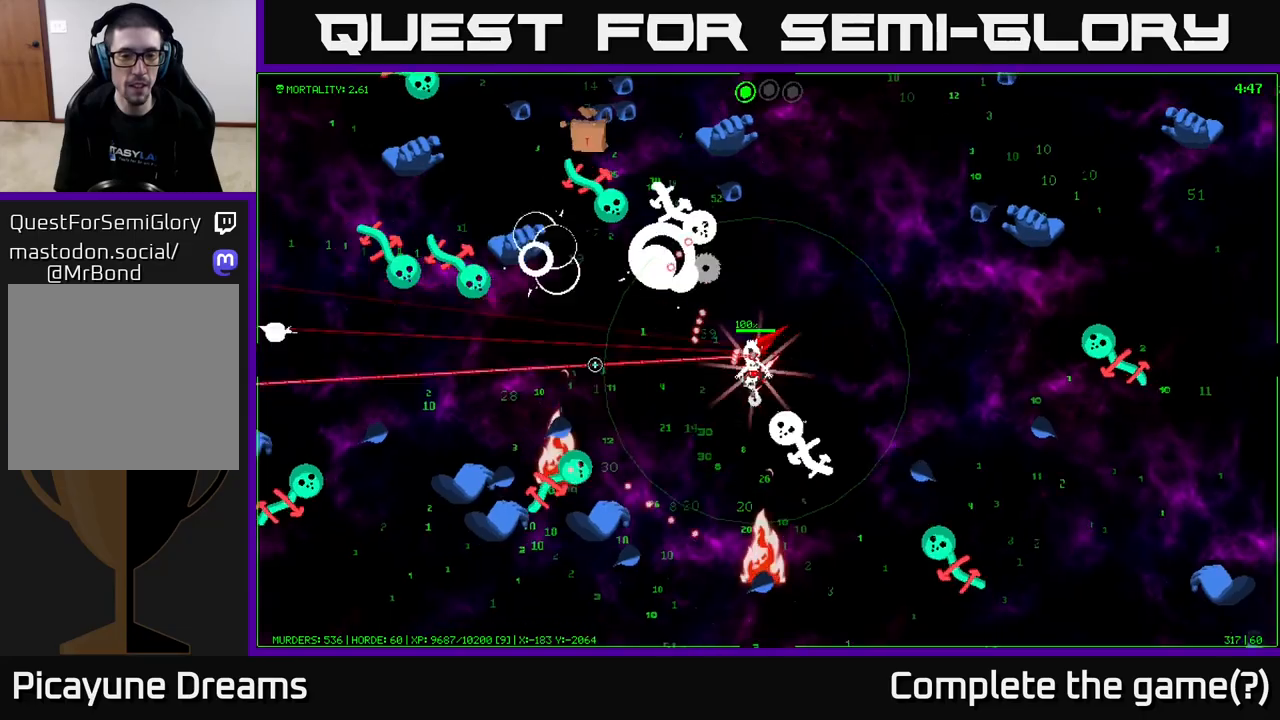
{"buttons": [], "left_stick": "up-left", "right_stick": "down-left", "events": [[283, "left_stick", "left"], [417, "right_stick", "down-left"], [450, "left_stick", "up-left"]]}
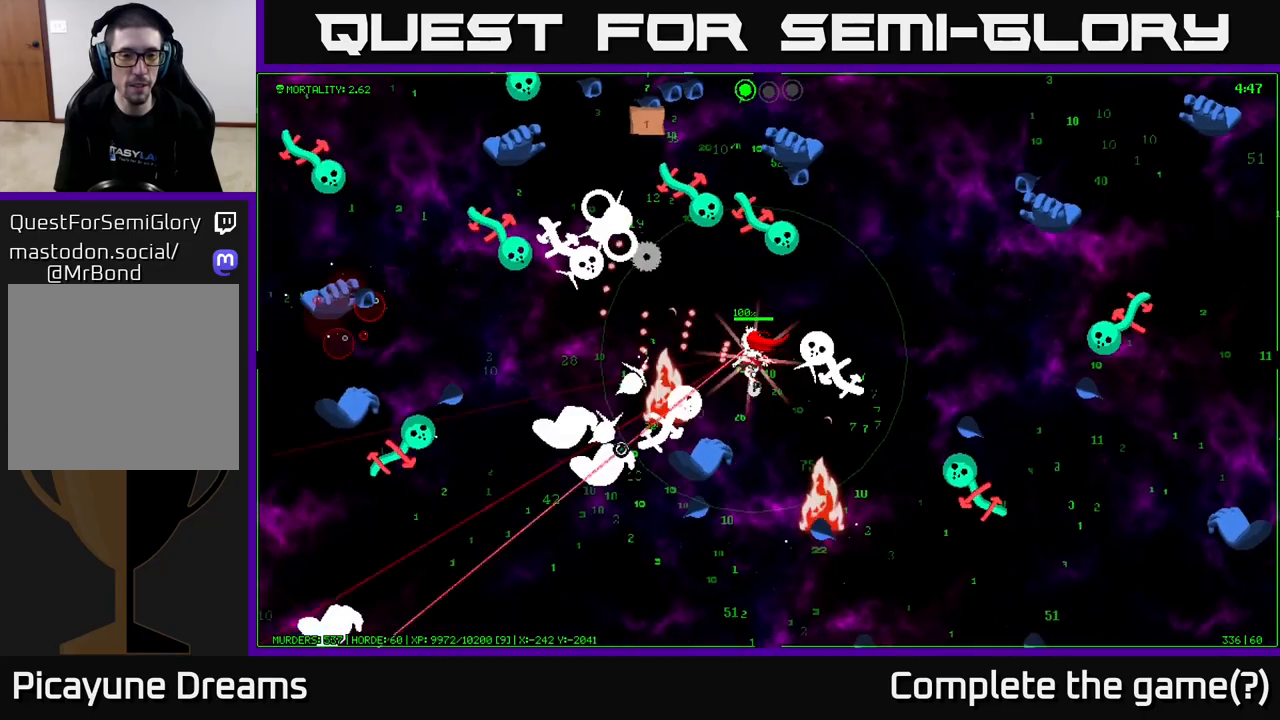
{"buttons": [], "left_stick": "up-left", "right_stick": "down-left", "events": [[200, "left_stick", "left"], [383, "left_stick", "up-left"]]}
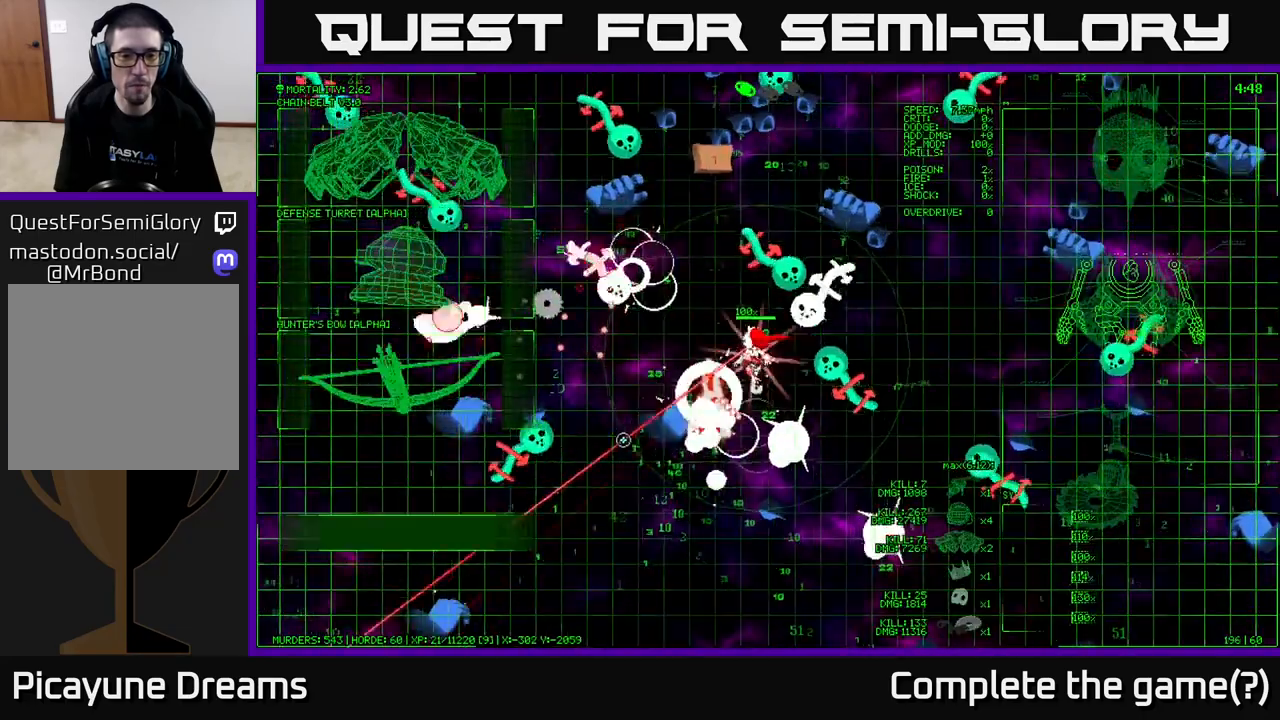
{"buttons": [], "left_stick": "down-left", "right_stick": "down", "events": [[33, "left_stick", "left"], [250, "right_stick", "down"], [350, "left_stick", "down-left"]]}
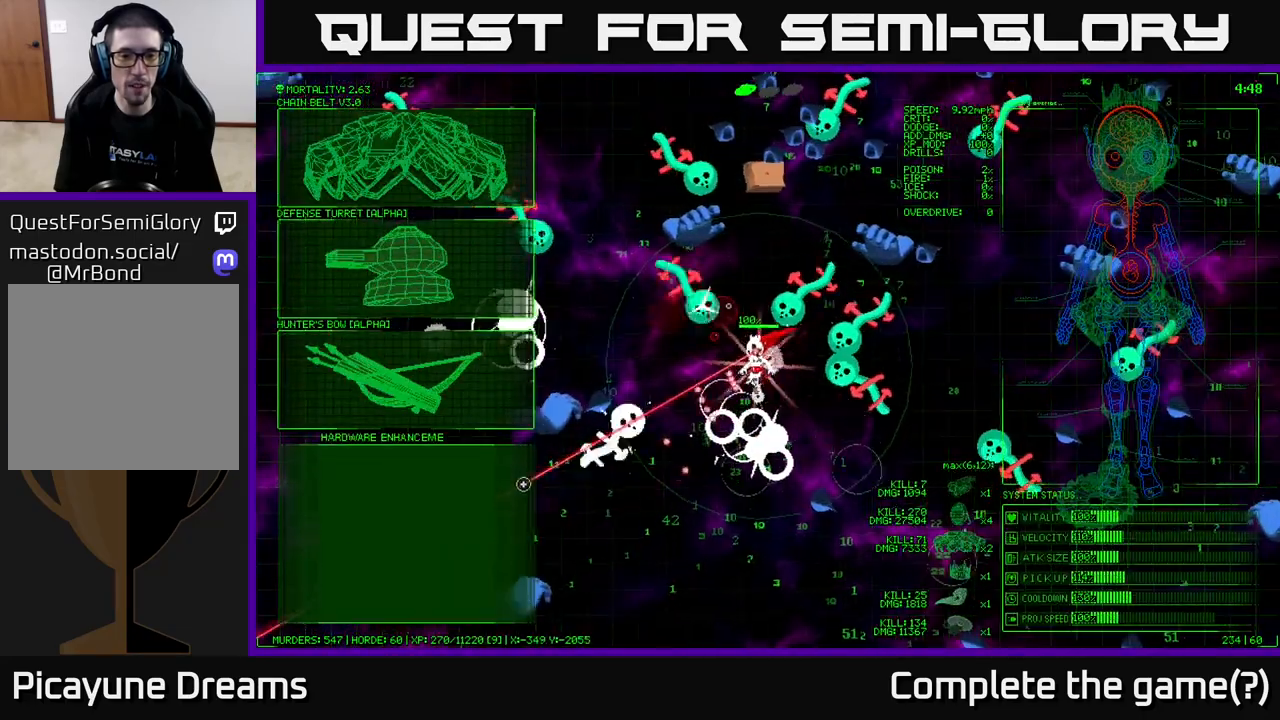
{"buttons": [], "left_stick": "center", "right_stick": "center", "events": [[17, "right_stick", "up-left"], [283, "left_stick", "left"], [283, "right_stick", "center"], [433, "left_stick", "center"]]}
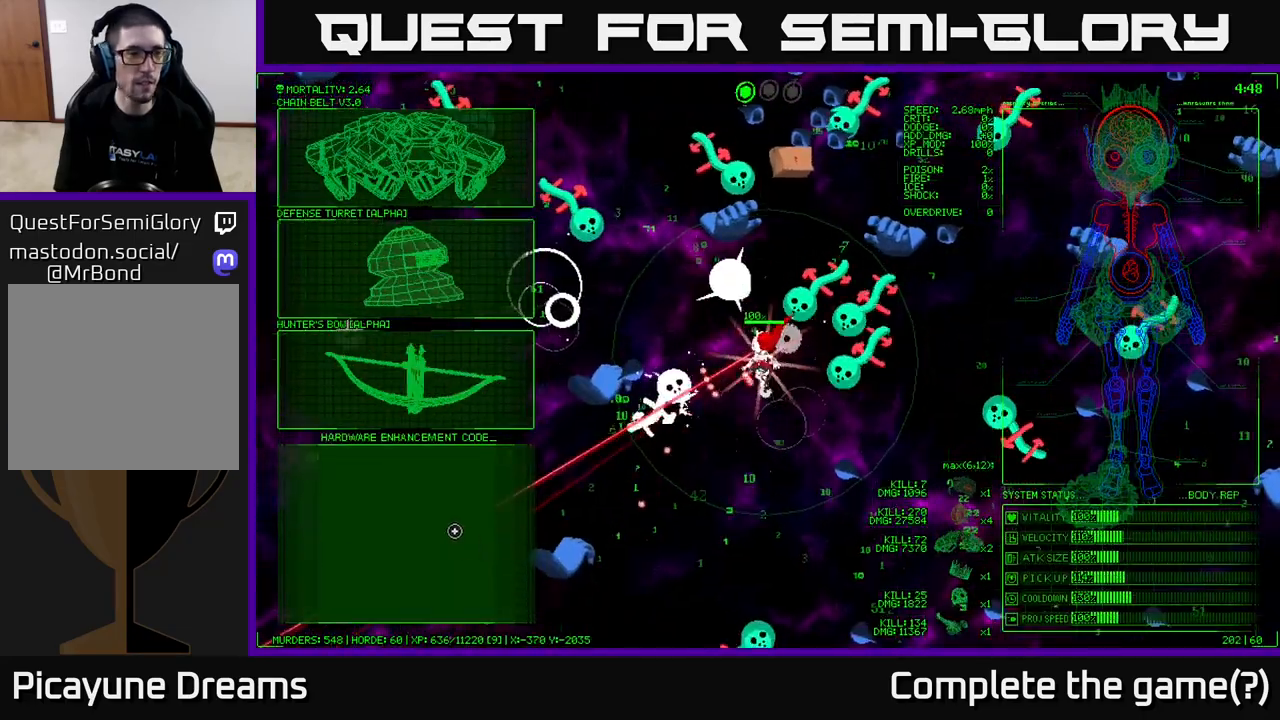
{"buttons": [], "left_stick": "up-left", "right_stick": "center", "events": [[33, "left_stick", "left"], [183, "left_stick", "up-left"]]}
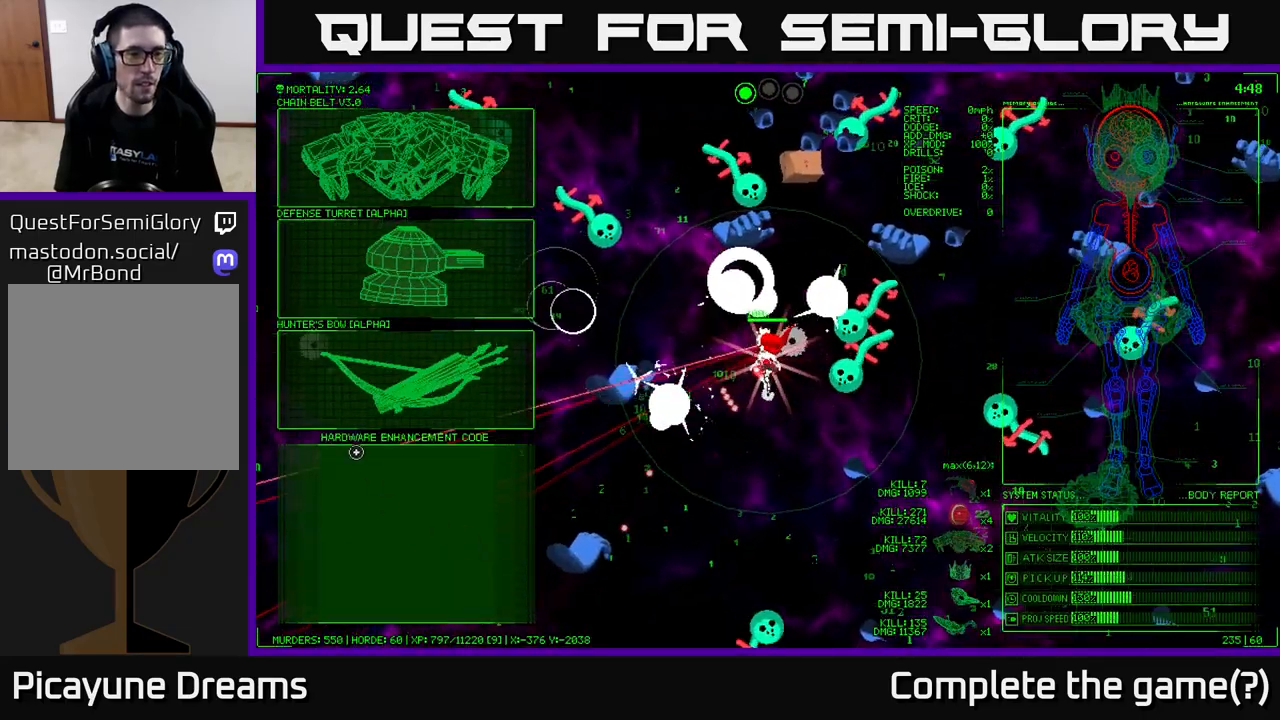
{"buttons": [], "left_stick": "up-right", "right_stick": "center", "events": [[67, "left_stick", "up-right"]]}
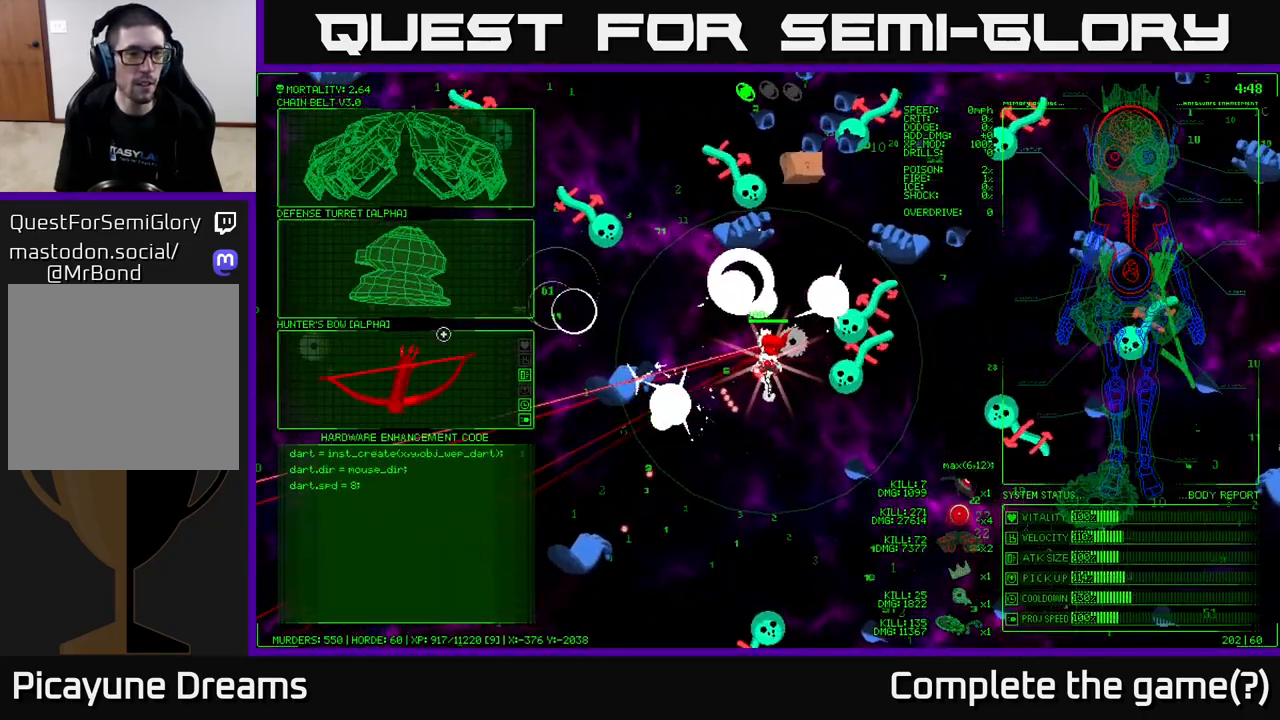
{"buttons": [], "left_stick": "up", "right_stick": "center", "events": [[150, "left_stick", "up-left"], [400, "left_stick", "up"]]}
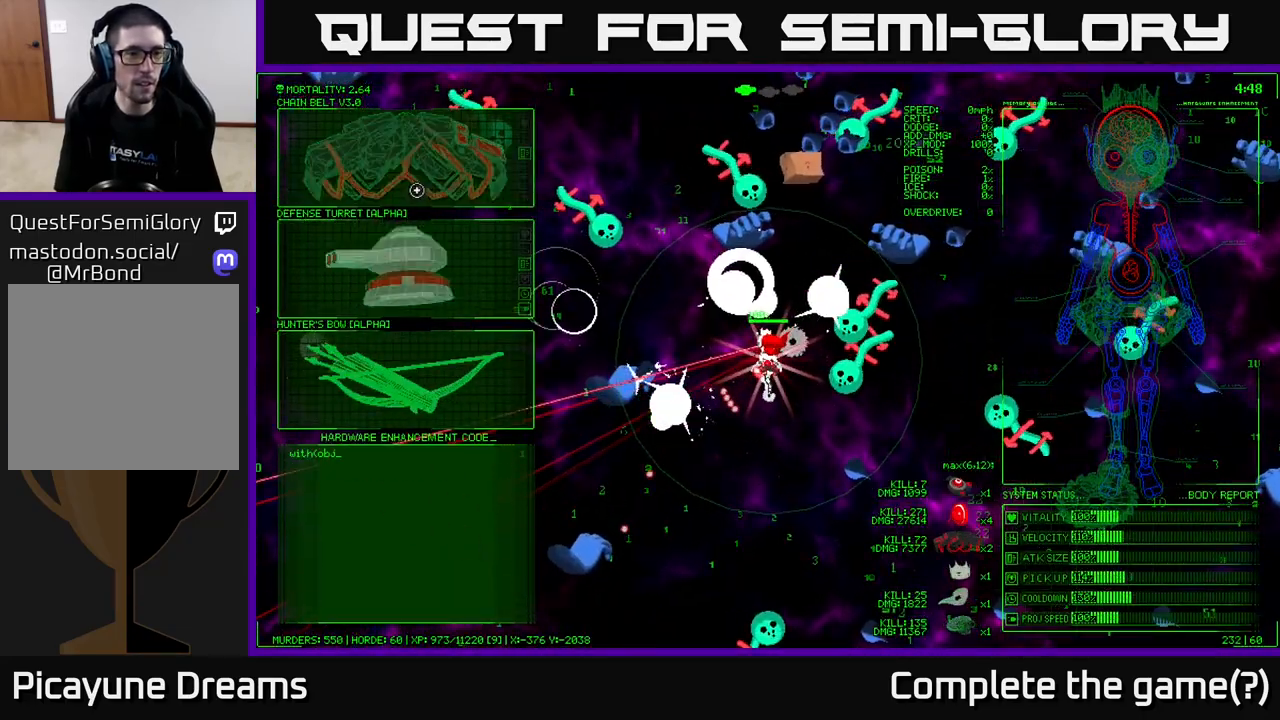
{"buttons": [], "left_stick": "down-left", "right_stick": "left", "events": [[117, "A", "down"], [117, "left_stick", "center"], [217, "A", "up"], [350, "left_stick", "down-left"], [383, "right_stick", "left"]]}
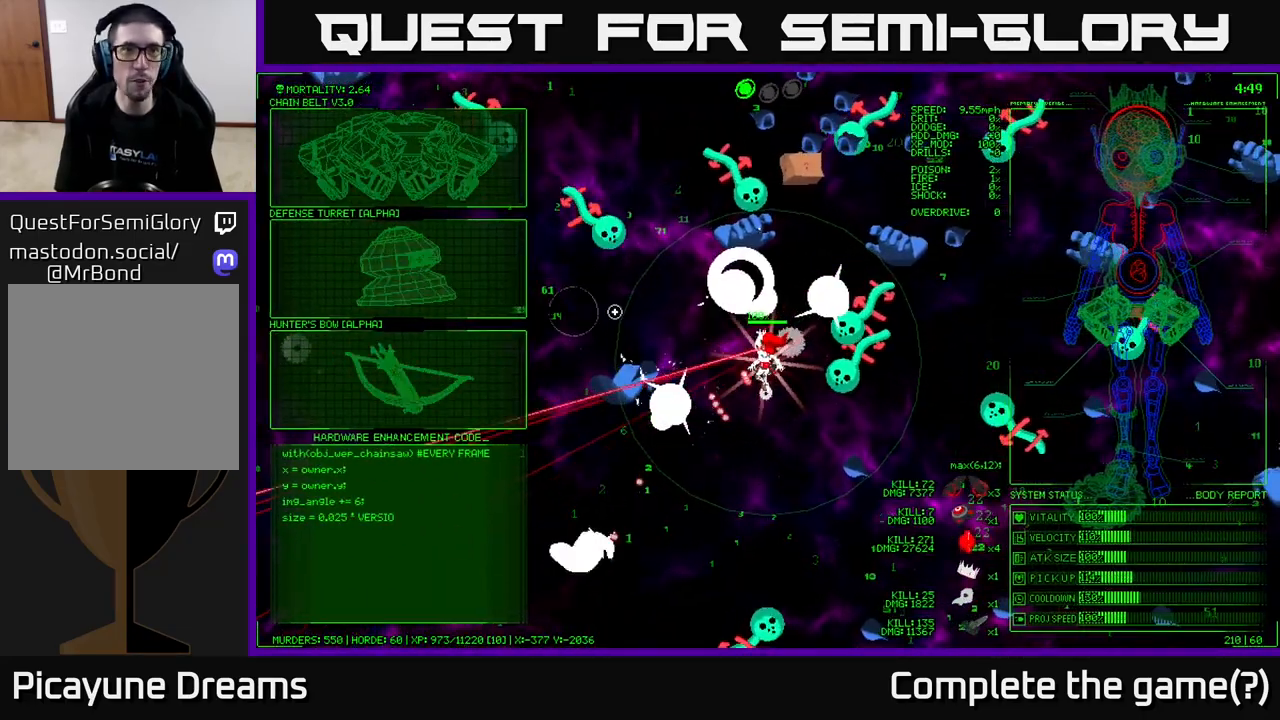
{"buttons": [], "left_stick": "down-left", "right_stick": "left", "events": []}
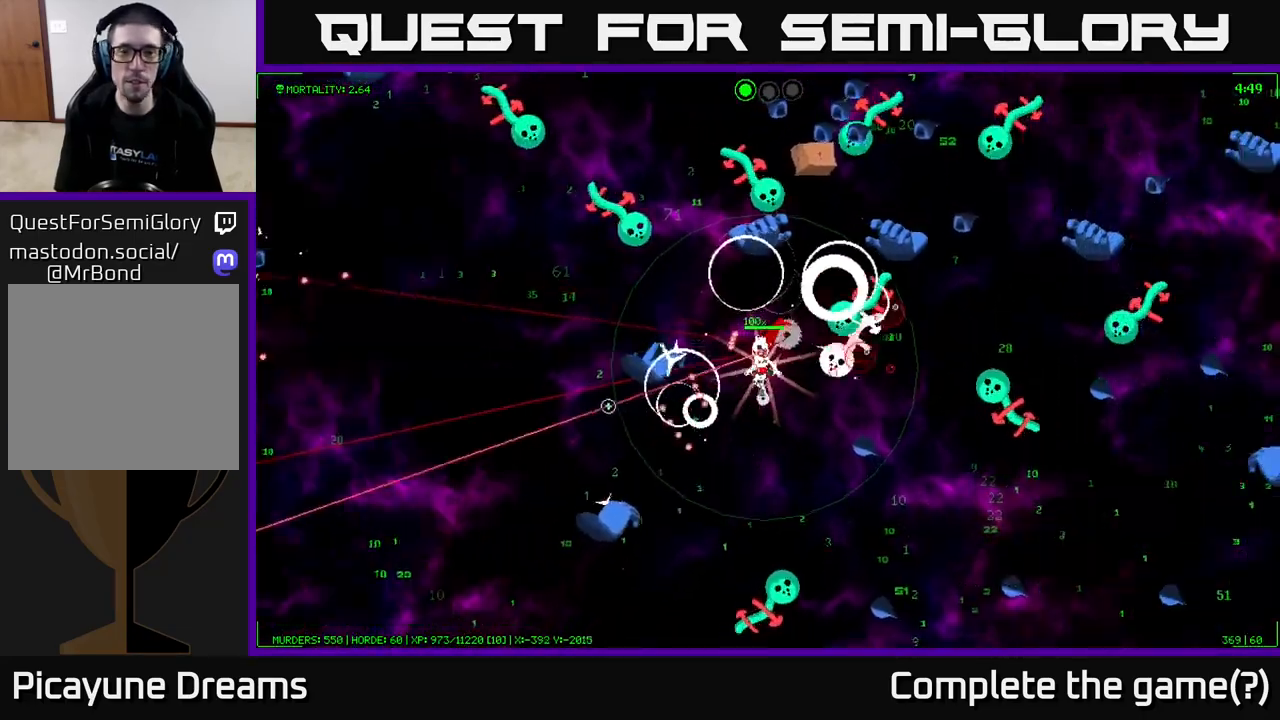
{"buttons": [], "left_stick": "down-left", "right_stick": "up-left", "events": [[500, "right_stick", "up-left"]]}
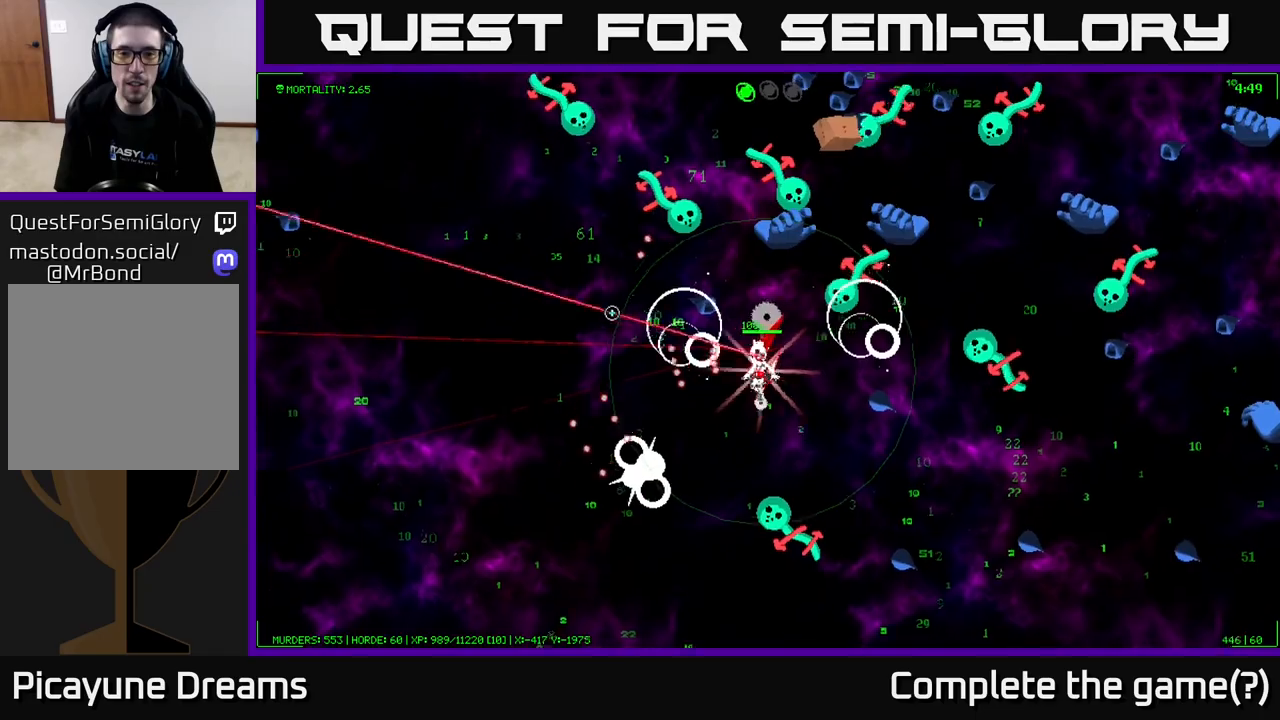
{"buttons": [], "left_stick": "up-left", "right_stick": "up-right", "events": [[67, "left_stick", "left"], [167, "right_stick", "up"], [267, "right_stick", "up-right"], [417, "left_stick", "up-left"]]}
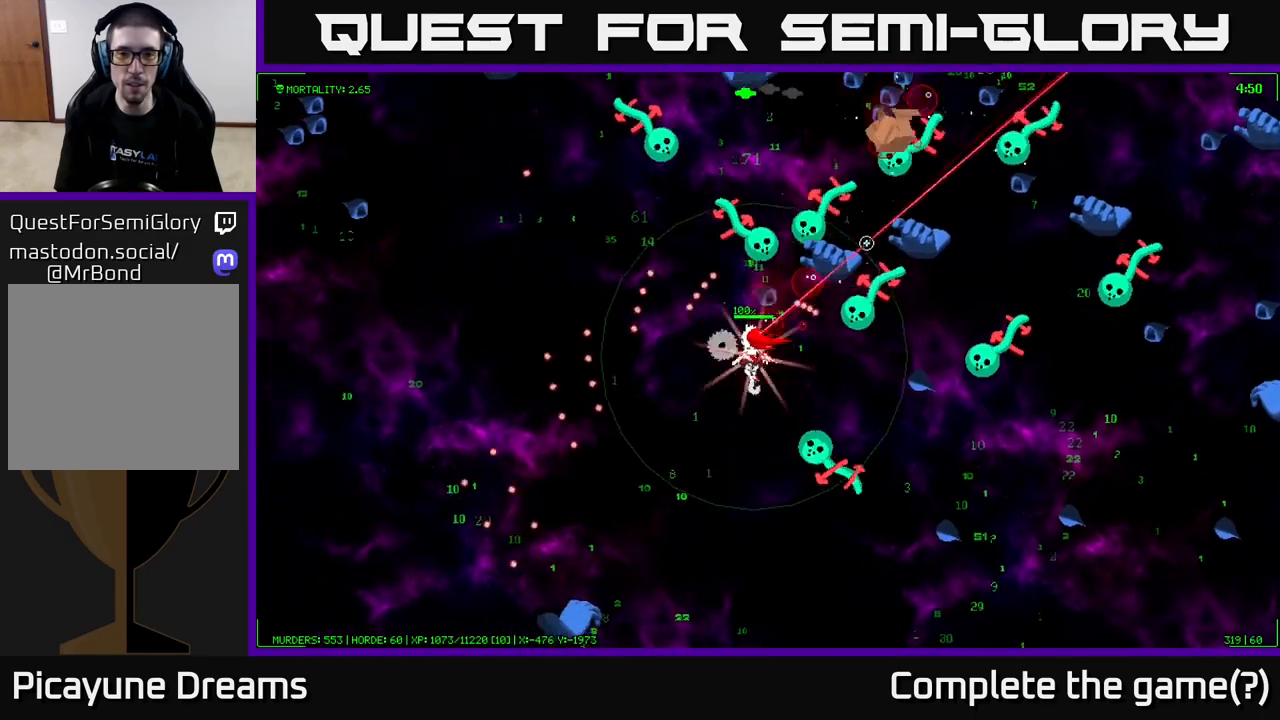
{"buttons": [], "left_stick": "up-left", "right_stick": "up", "events": [[367, "right_stick", "up"]]}
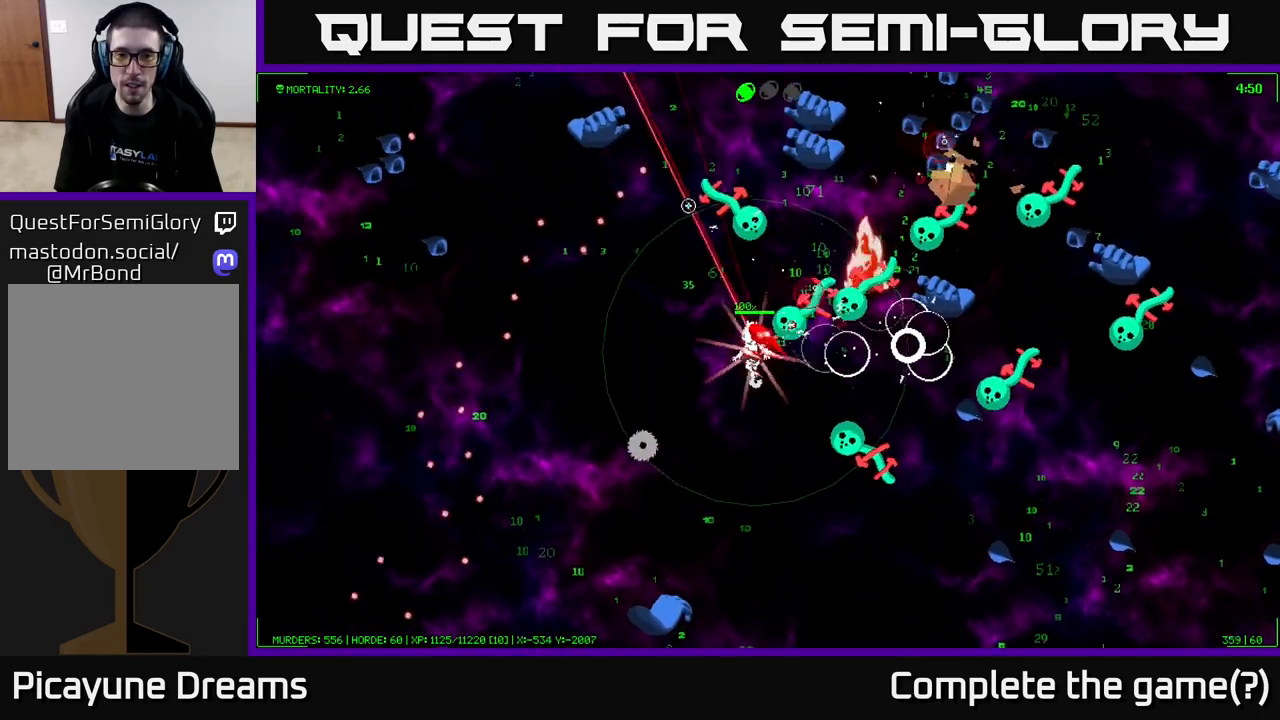
{"buttons": [], "left_stick": "up", "right_stick": "up-right", "events": [[183, "right_stick", "up-right"], [467, "left_stick", "up"]]}
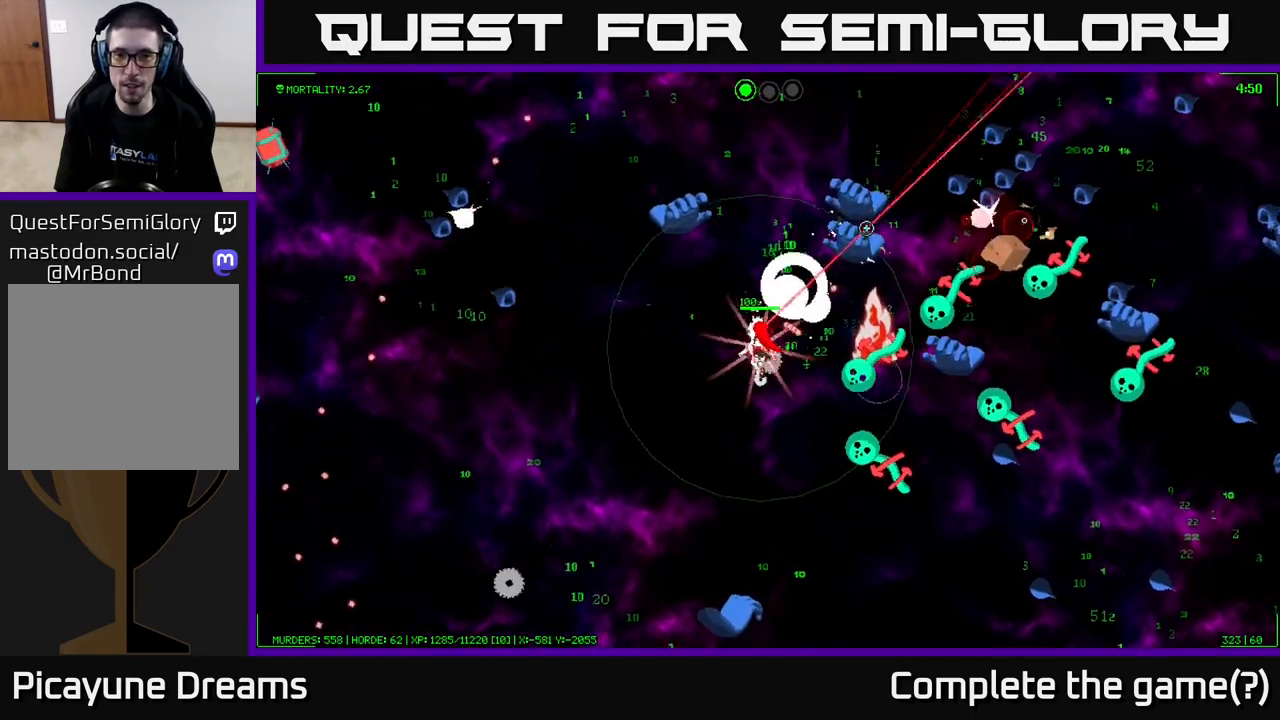
{"buttons": [], "left_stick": "up", "right_stick": "up-right", "events": [[233, "left_stick", "up-right"], [433, "left_stick", "up"]]}
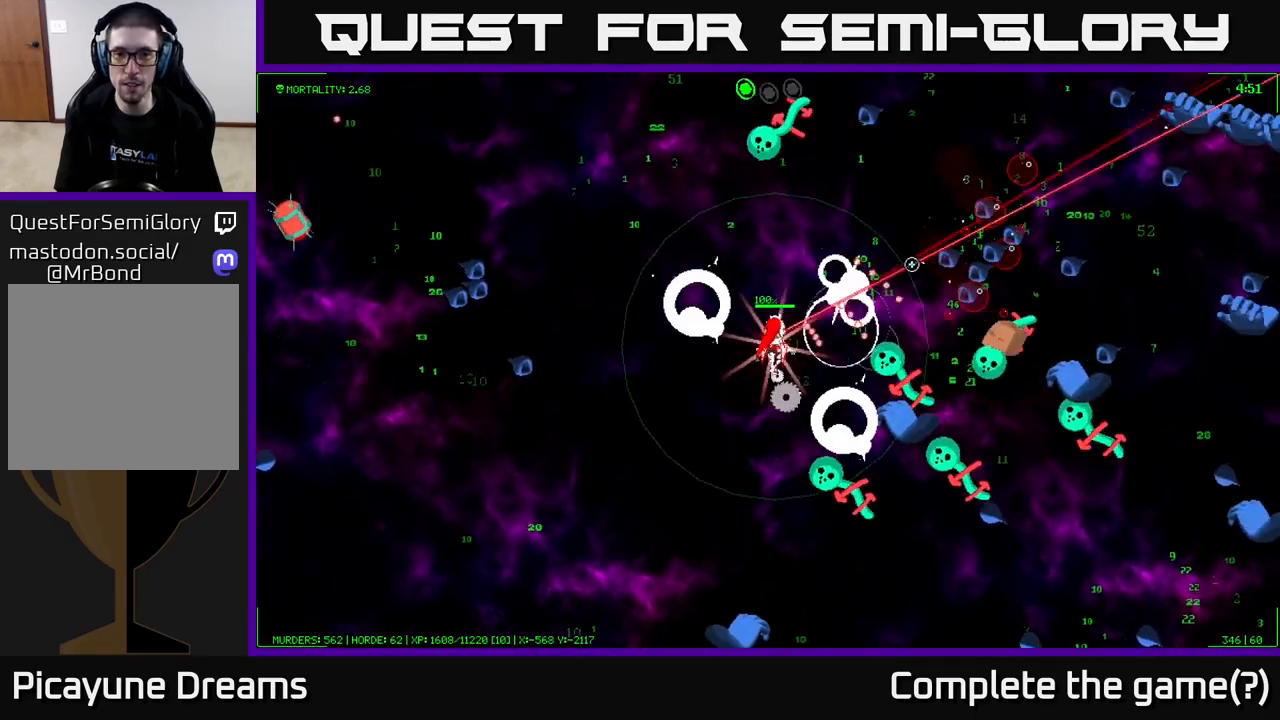
{"buttons": [], "left_stick": "up-right", "right_stick": "down-right", "events": [[17, "right_stick", "right"], [83, "left_stick", "up-right"], [433, "right_stick", "down-right"]]}
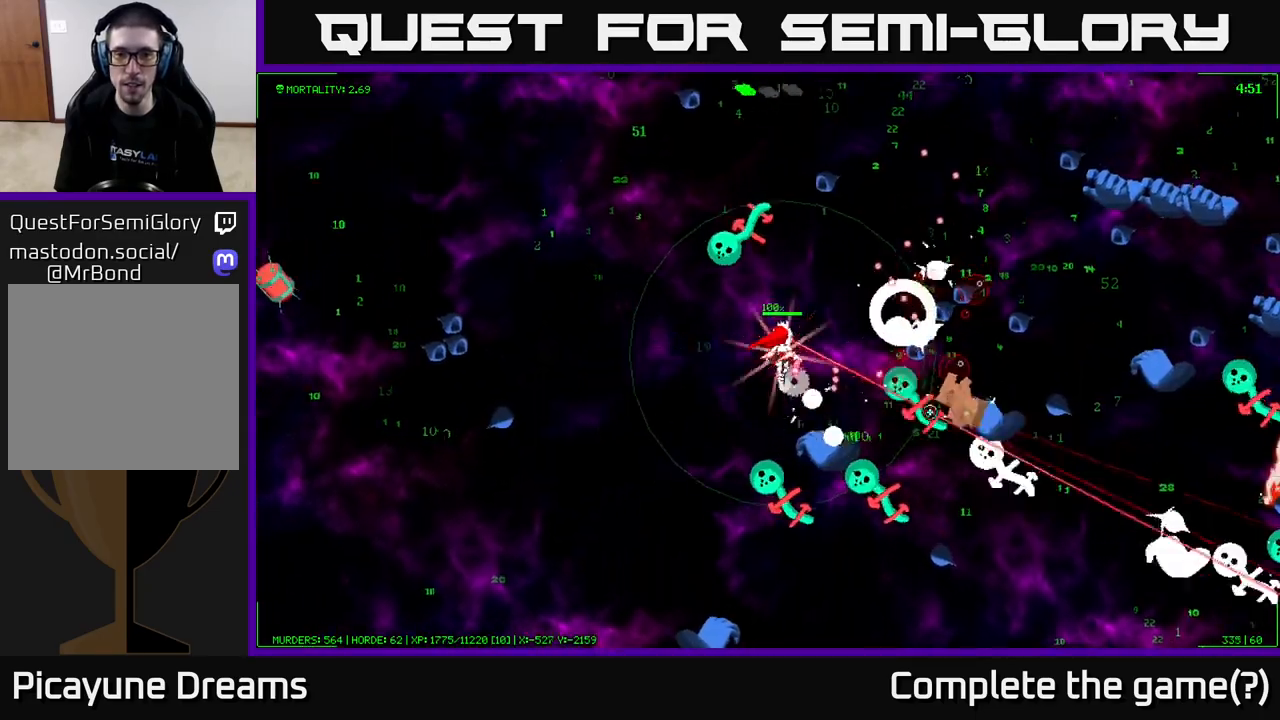
{"buttons": [], "left_stick": "up-right", "right_stick": "right", "events": [[450, "right_stick", "right"]]}
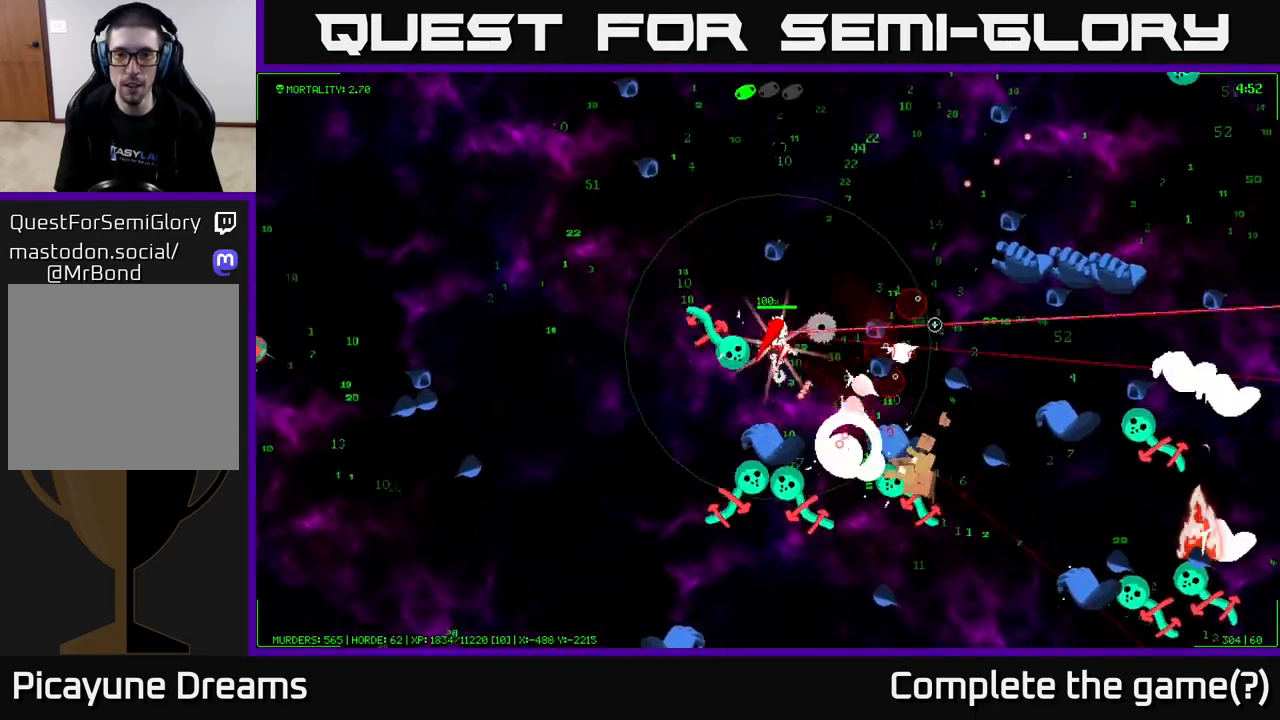
{"buttons": [], "left_stick": "up-right", "right_stick": "right", "events": []}
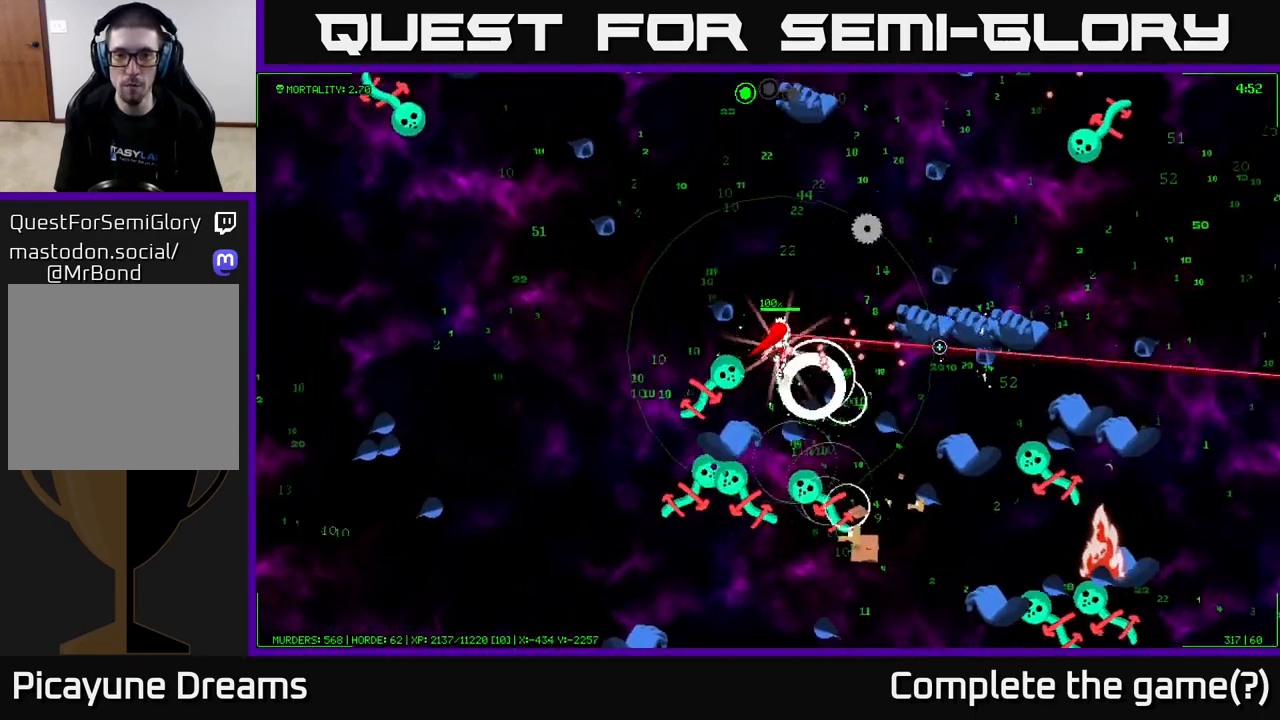
{"buttons": [], "left_stick": "up-right", "right_stick": "right", "events": []}
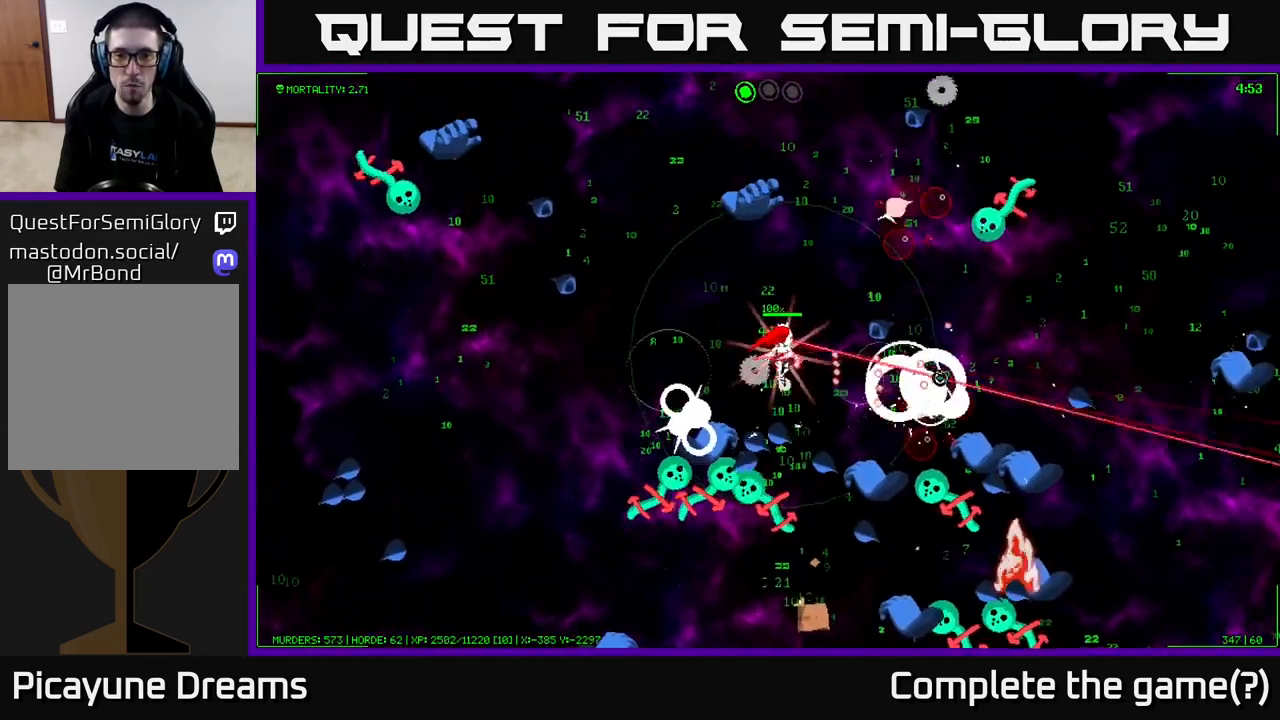
{"buttons": [], "left_stick": "up", "right_stick": "down-right", "events": [[133, "right_stick", "down-right"], [250, "left_stick", "right"], [417, "left_stick", "up"]]}
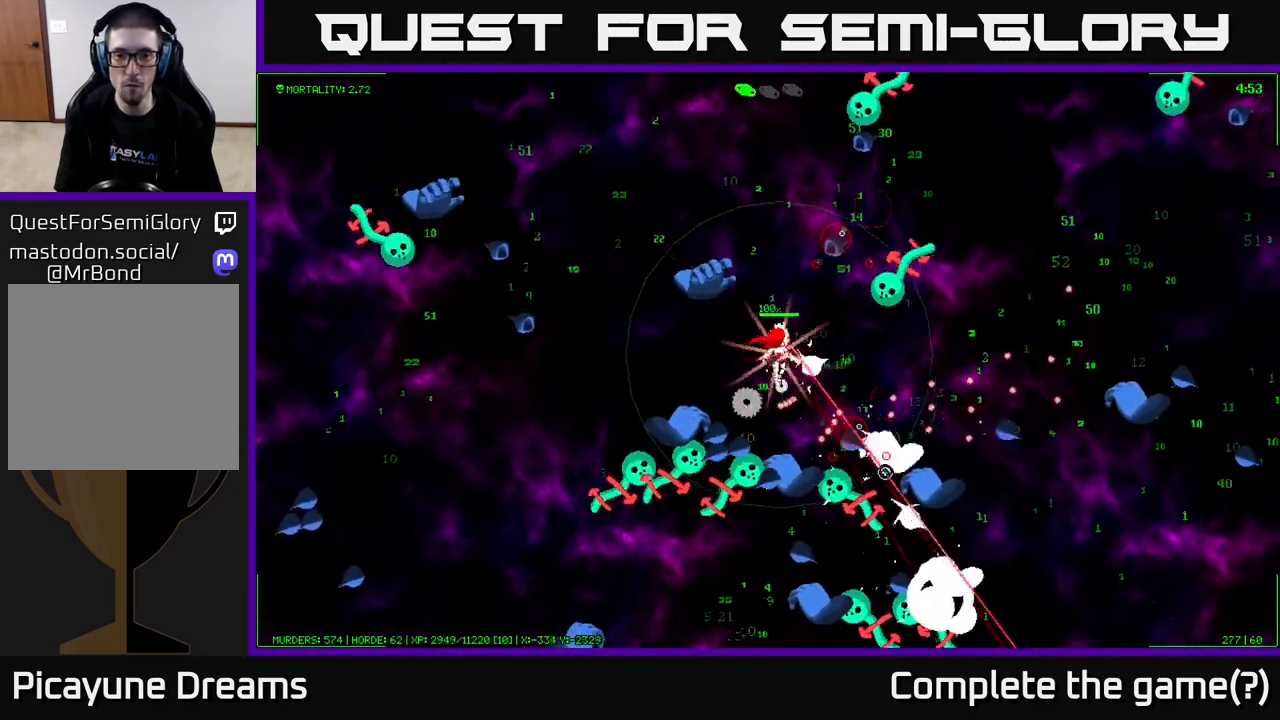
{"buttons": [], "left_stick": "down-right", "right_stick": "down-right", "events": [[100, "left_stick", "right"], [150, "left_stick", "down-right"], [367, "left_stick", "right"], [467, "left_stick", "down-right"]]}
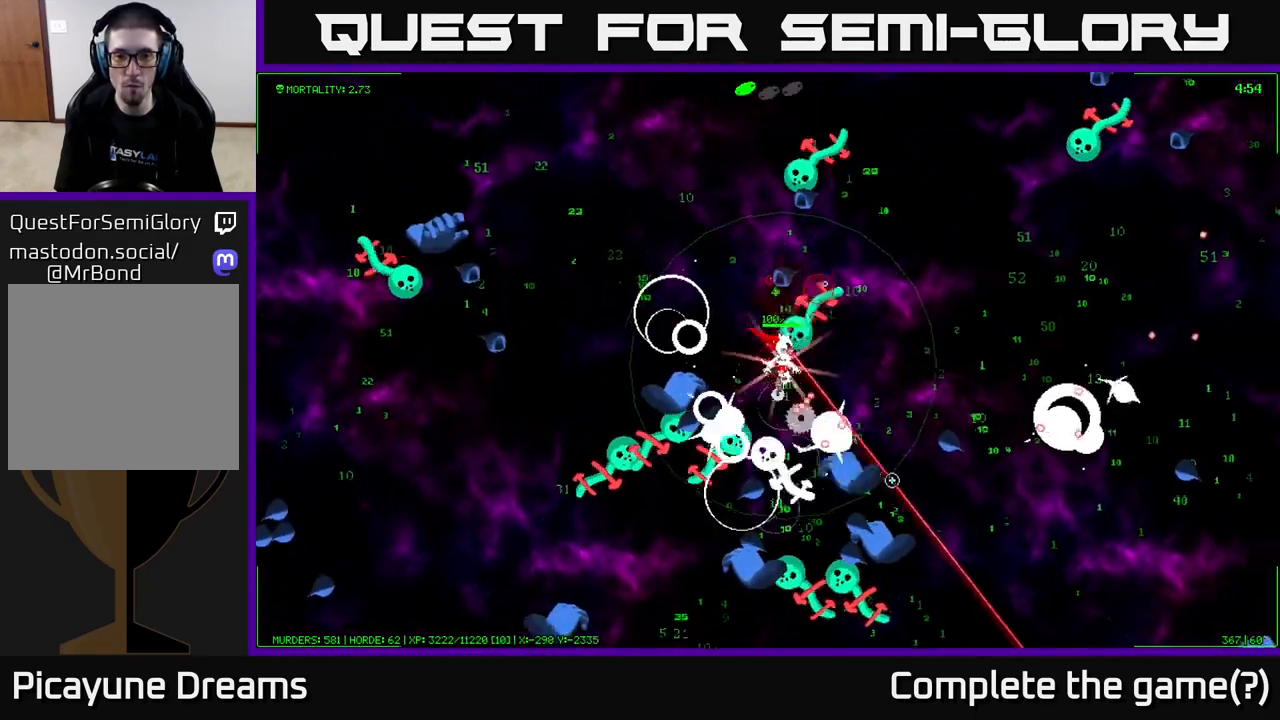
{"buttons": [], "left_stick": "right", "right_stick": "down-left", "events": [[167, "left_stick", "right"], [267, "left_stick", "up-right"], [283, "right_stick", "down"], [433, "left_stick", "right"], [483, "right_stick", "down-left"]]}
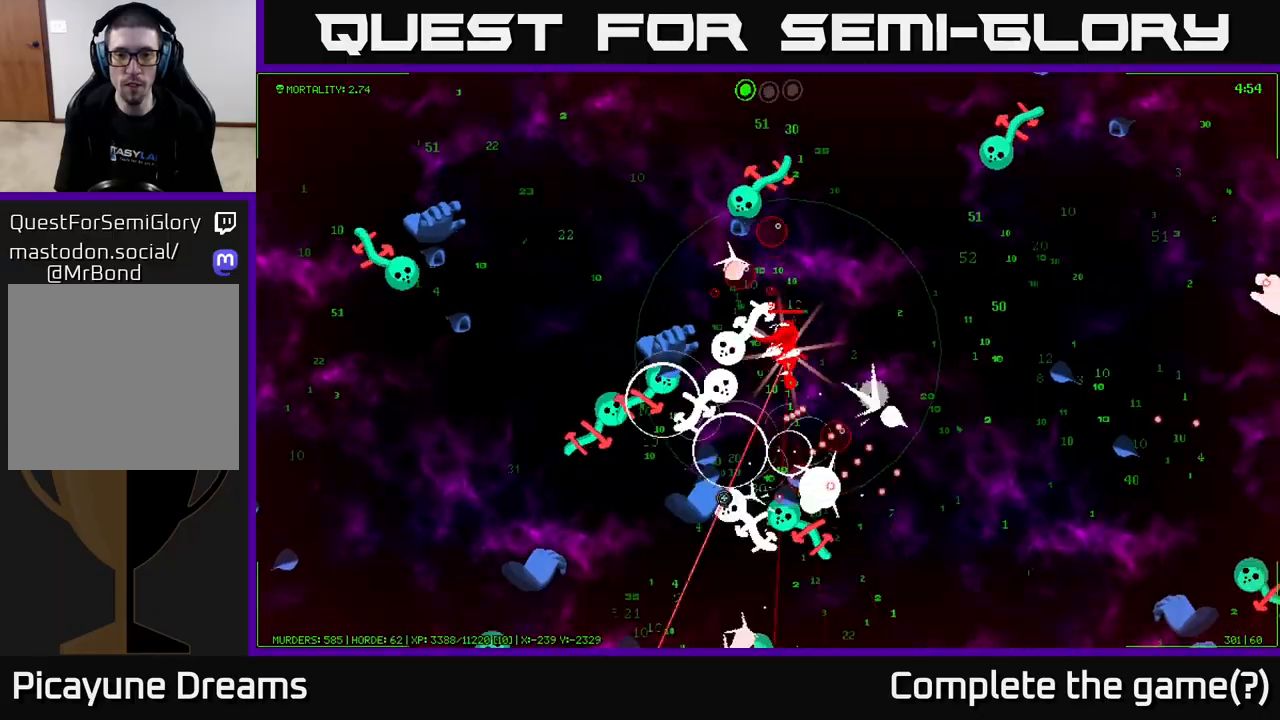
{"buttons": [], "left_stick": "right", "right_stick": "left", "events": [[133, "right_stick", "left"]]}
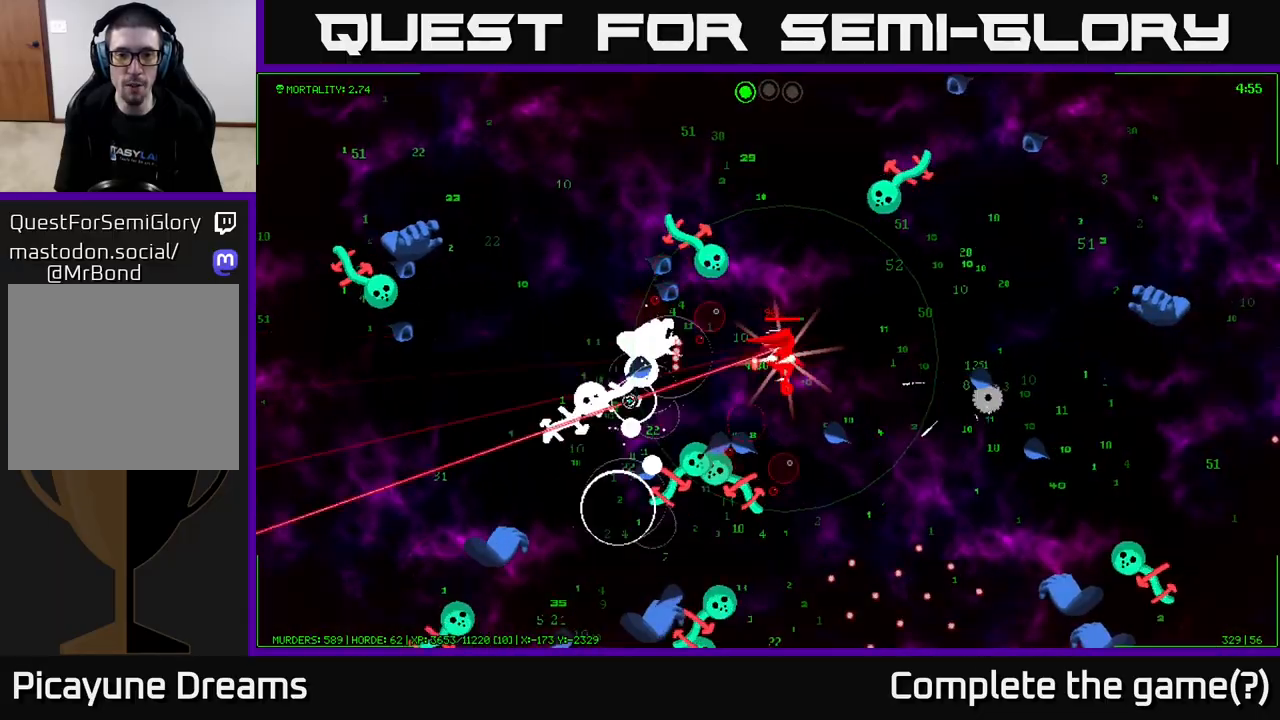
{"buttons": [], "left_stick": "right", "right_stick": "down-left", "events": [[33, "left_stick", "down-right"], [150, "right_stick", "down-left"], [167, "left_stick", "down"], [417, "left_stick", "right"]]}
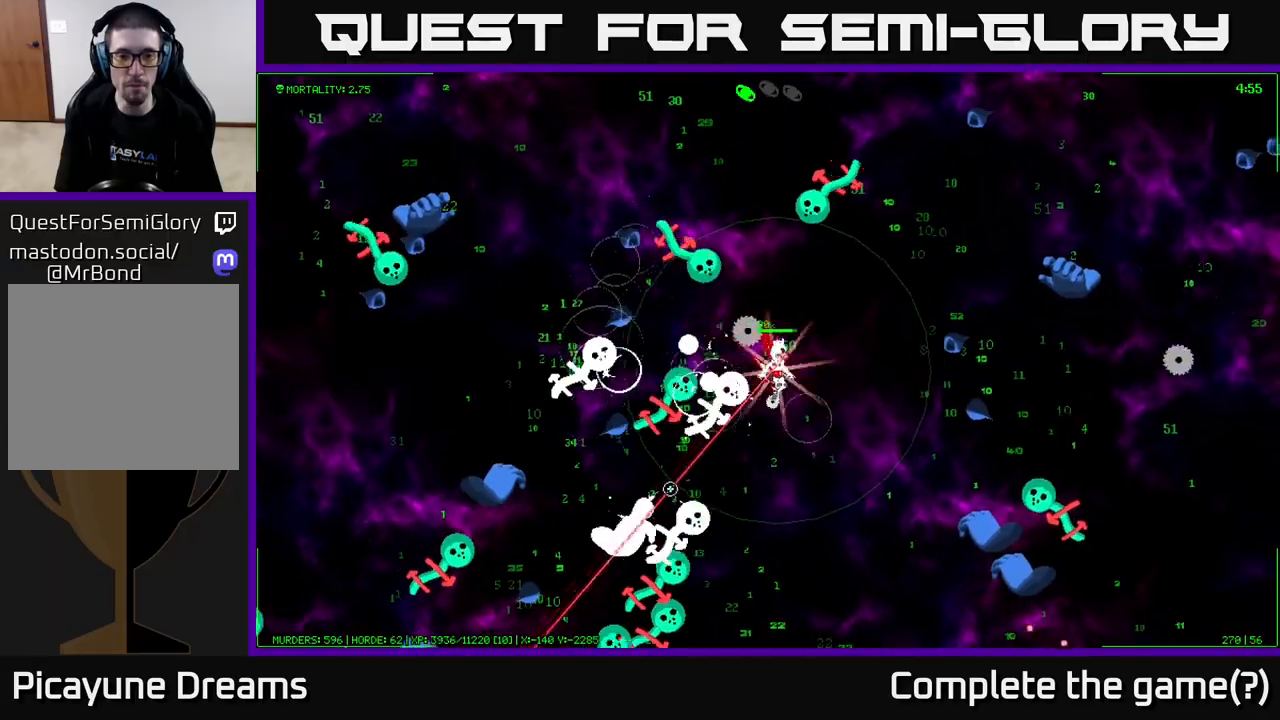
{"buttons": [], "left_stick": "down", "right_stick": "down-left", "events": [[217, "left_stick", "down"]]}
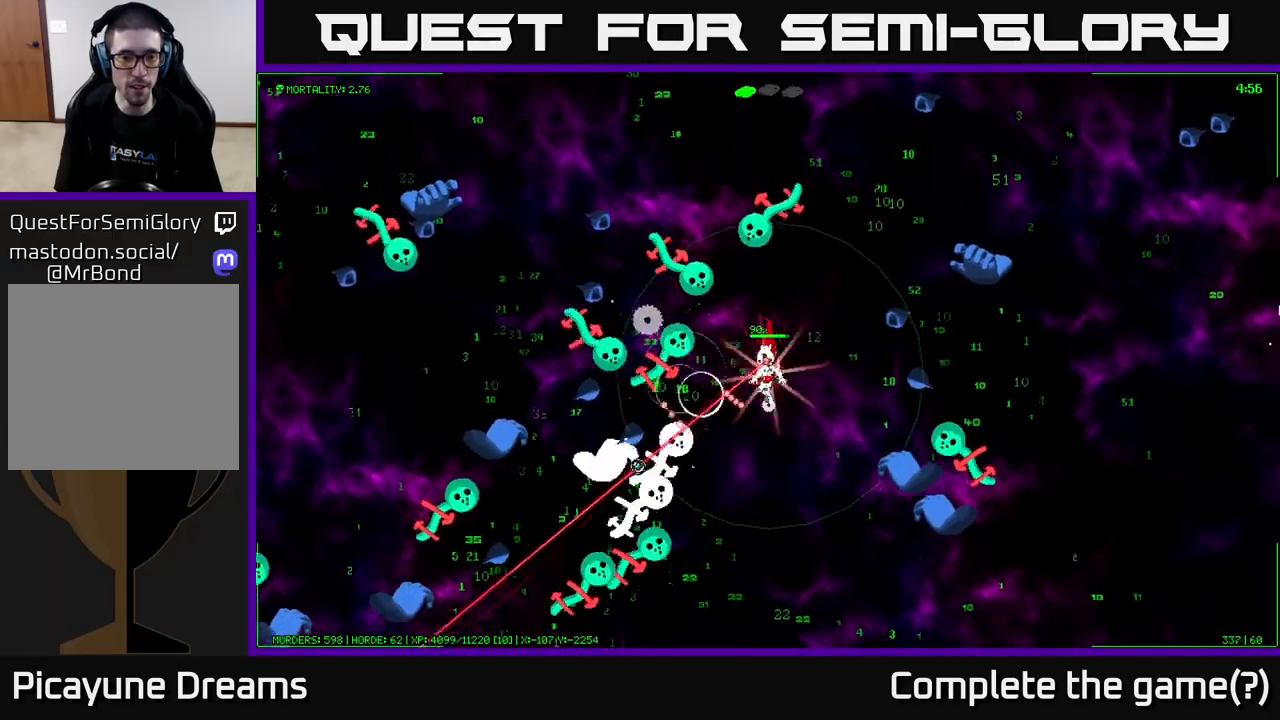
{"buttons": [], "left_stick": "down", "right_stick": "left", "events": [[117, "right_stick", "left"], [367, "right_stick", "down-left"], [500, "right_stick", "left"]]}
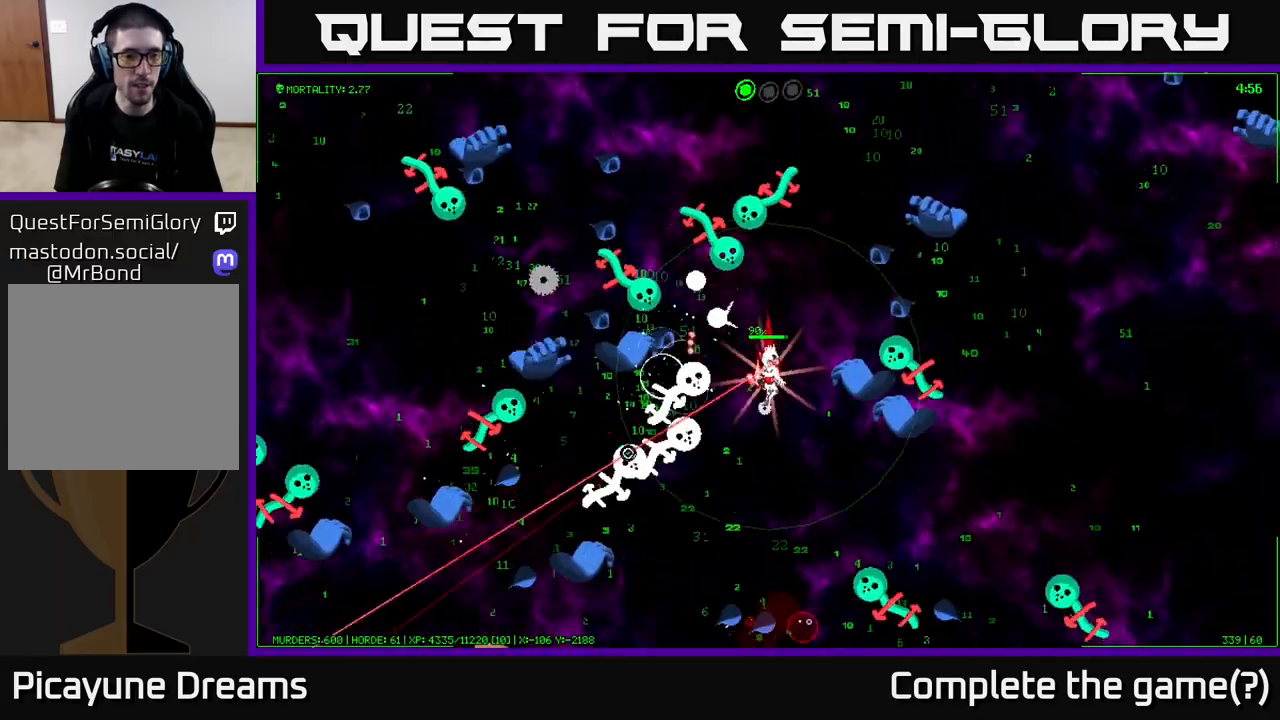
{"buttons": [], "left_stick": "down", "right_stick": "left", "events": [[150, "right_stick", "down-left"], [250, "right_stick", "left"]]}